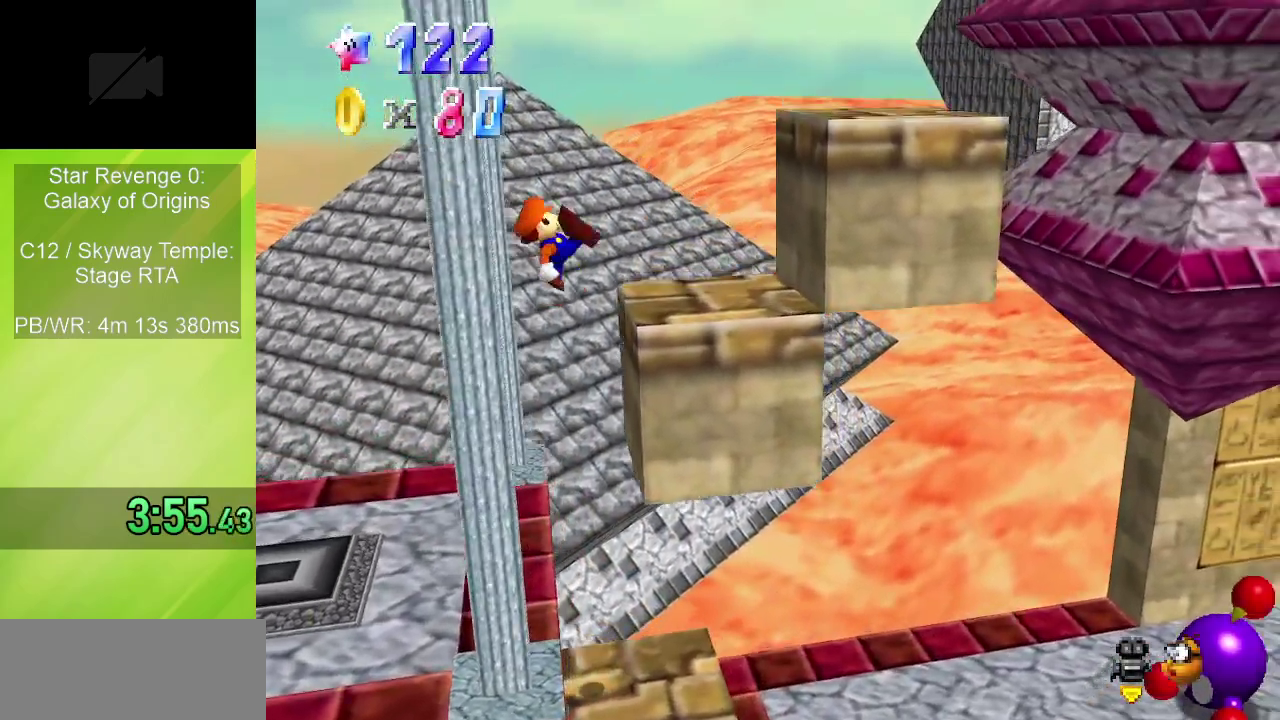
Gameplay with a controller (Nintendo layout); each line is a JSON object with the inputs held at the frame after it (dt_ms = milliseconds from this image to that frame). "events" lists button and stick changes between this image and that frame as [ms after this image, input, new state], when the widget could be followed in between. Not read: L3 R3.
{"dt_ms": 400, "buttons": ["A"], "left_stick": "right", "events": [[83, "A", "up"], [83, "B", "up"], [117, "left_stick", "right"], [333, "A", "down"]]}
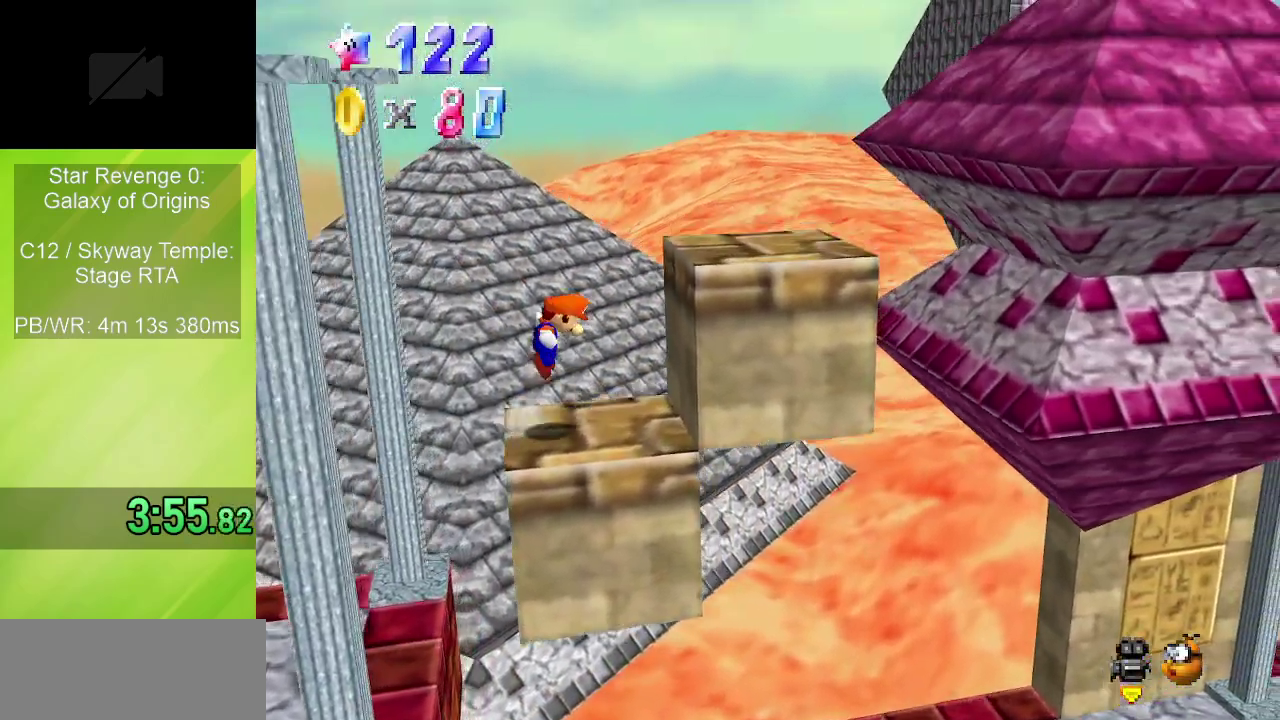
{"dt_ms": 600, "buttons": ["A"], "left_stick": "right", "events": [[117, "A", "up"], [433, "A", "down"]]}
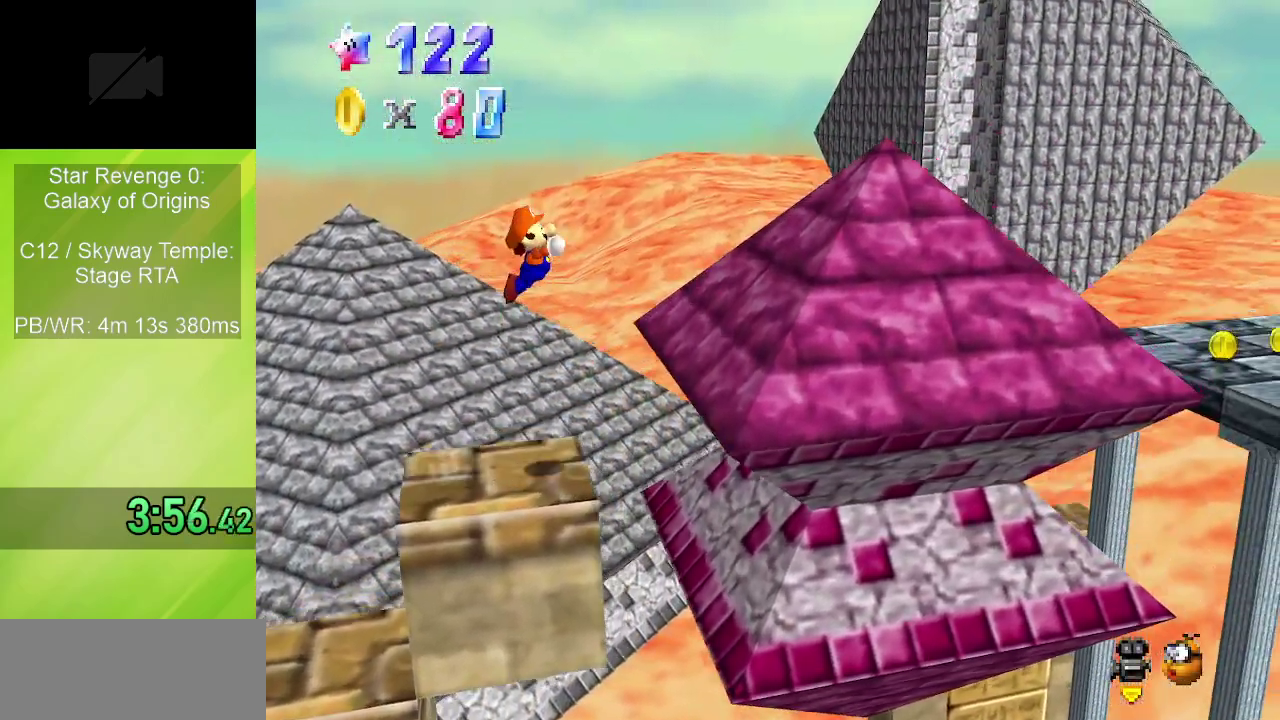
{"dt_ms": 500, "buttons": [], "left_stick": "right", "events": [[50, "B", "down"], [383, "B", "up"], [400, "A", "up"]]}
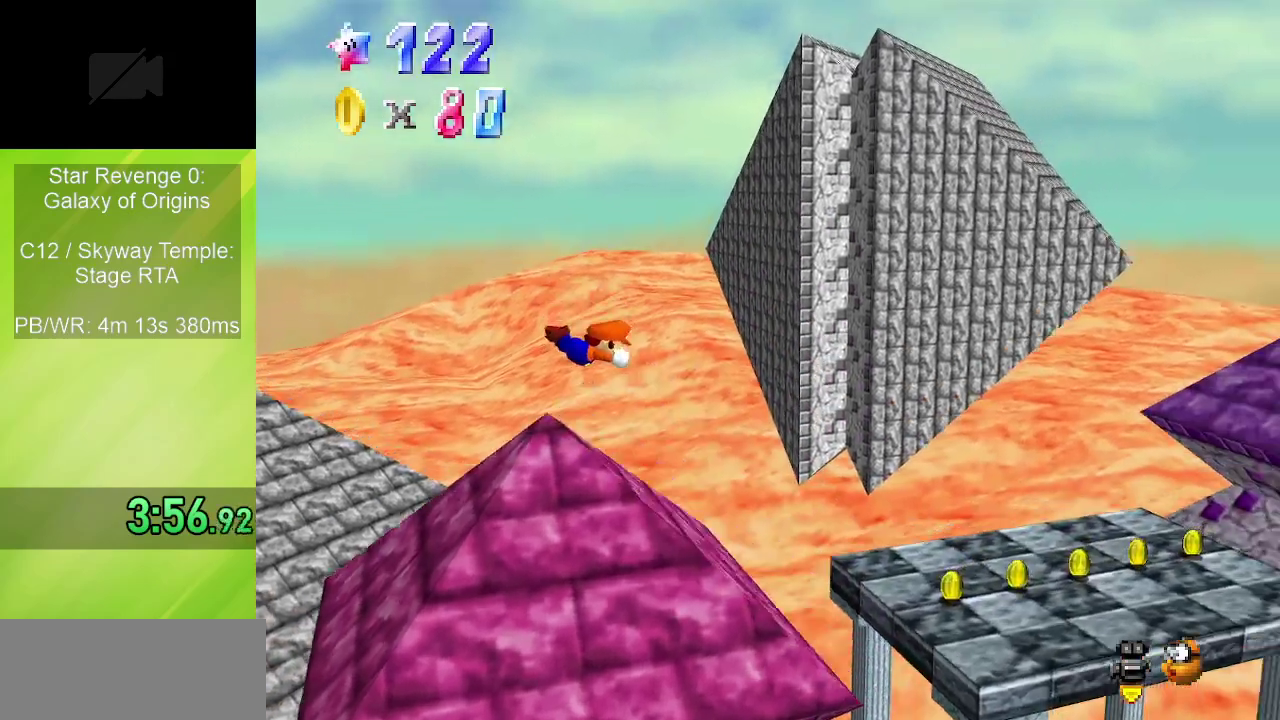
{"dt_ms": 500, "buttons": [], "left_stick": "left", "events": [[417, "left_stick", "left"]]}
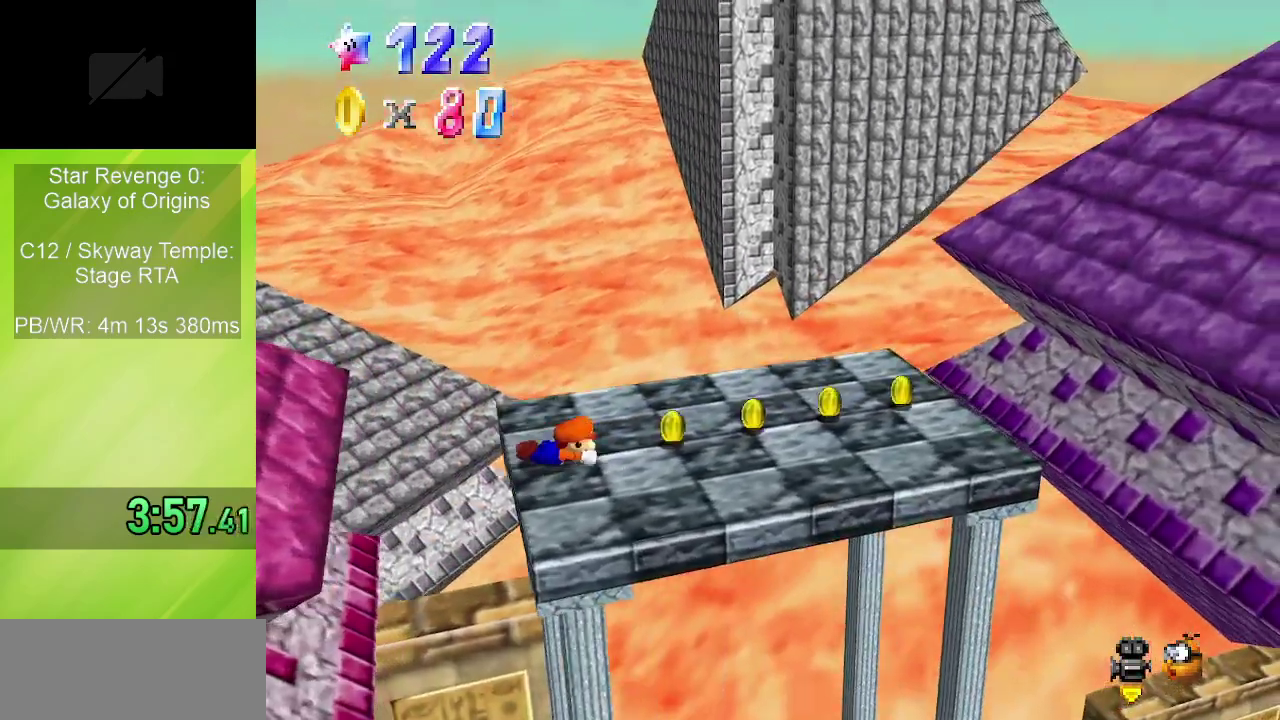
{"dt_ms": 500, "buttons": ["A"], "left_stick": "center", "events": [[17, "A", "down"], [100, "left_stick", "center"]]}
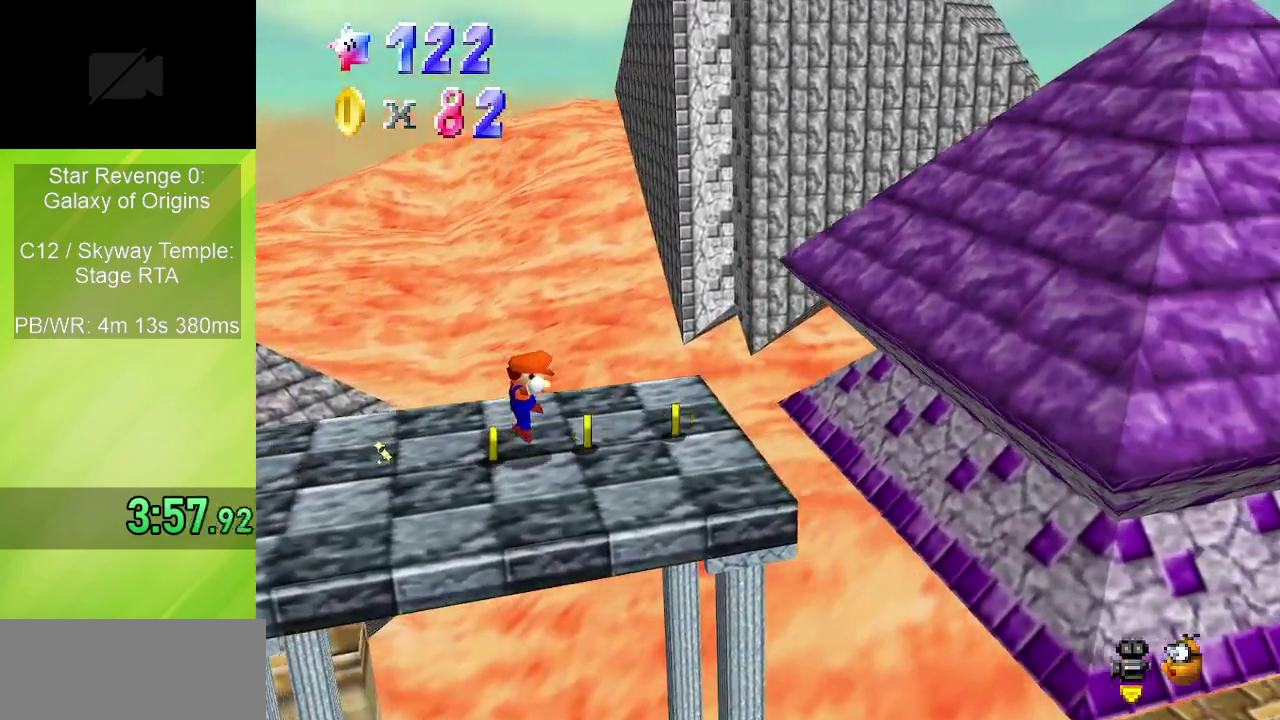
{"dt_ms": 700, "buttons": [], "left_stick": "right", "events": [[17, "left_stick", "right"], [117, "B", "down"], [117, "left_stick", "center"], [167, "left_stick", "left"], [233, "B", "up"], [250, "A", "up"], [350, "left_stick", "center"], [467, "left_stick", "right"], [500, "A", "down"], [700, "A", "up"]]}
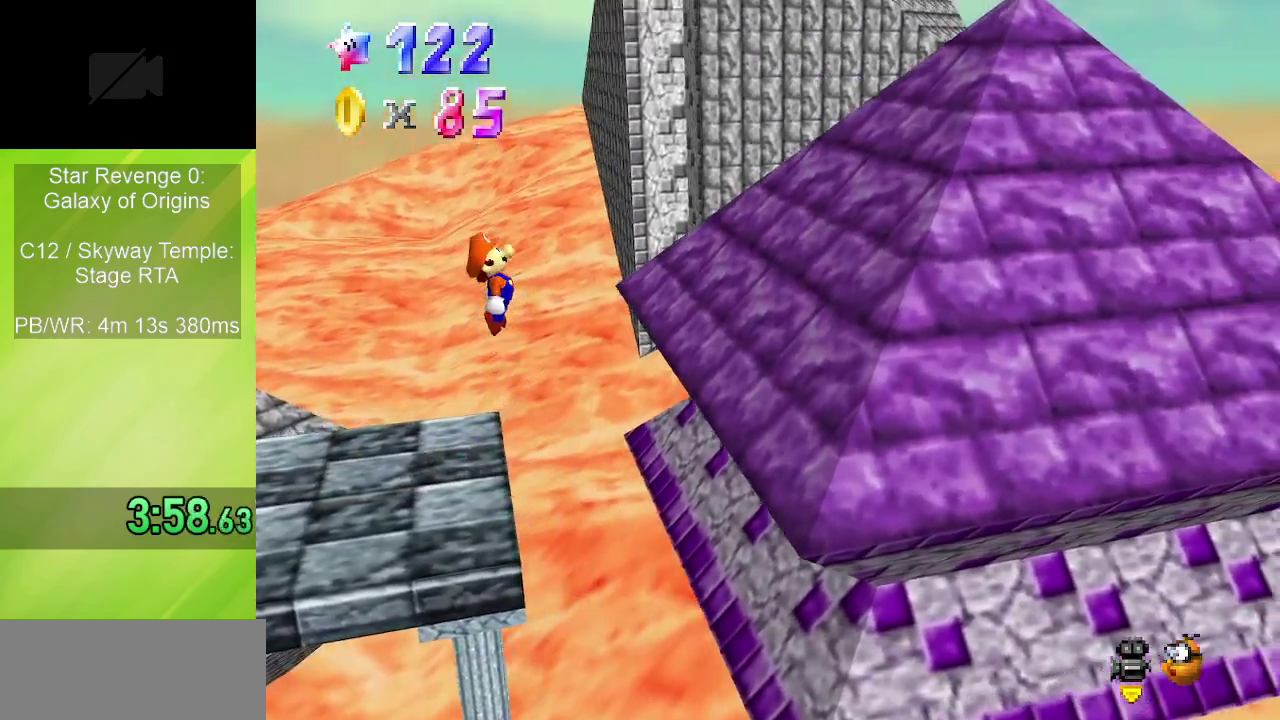
{"dt_ms": 300, "buttons": [], "left_stick": "right", "events": []}
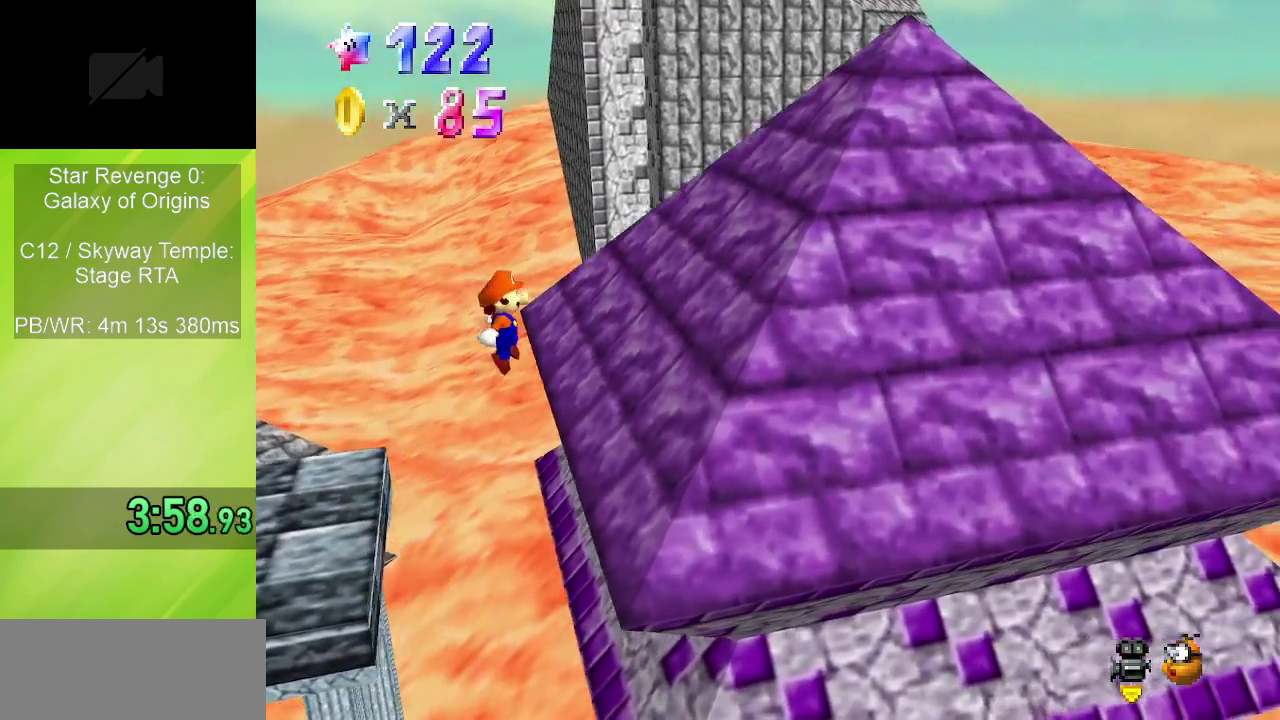
{"dt_ms": 500, "buttons": ["A"], "left_stick": "right", "events": [[117, "A", "down"]]}
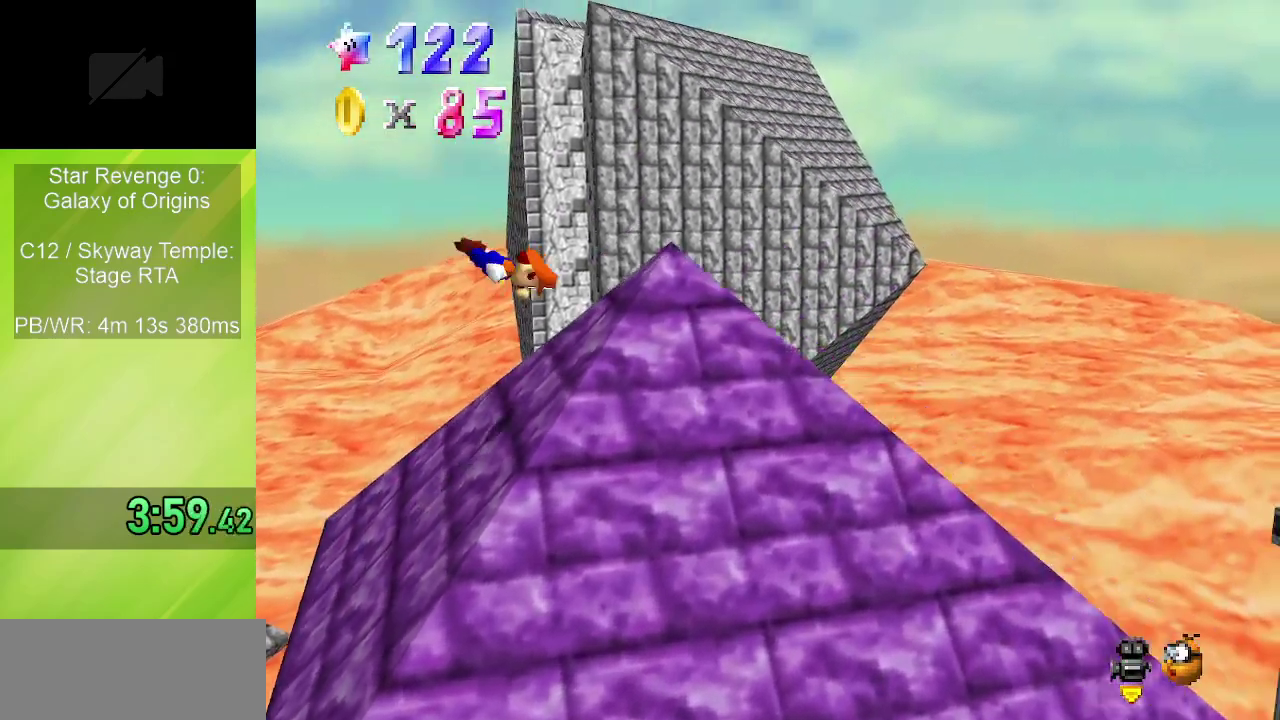
{"dt_ms": 400, "buttons": [], "left_stick": "right", "events": [[33, "A", "up"], [33, "left_stick", "center"], [167, "left_stick", "left"], [300, "left_stick", "center"], [400, "left_stick", "right"]]}
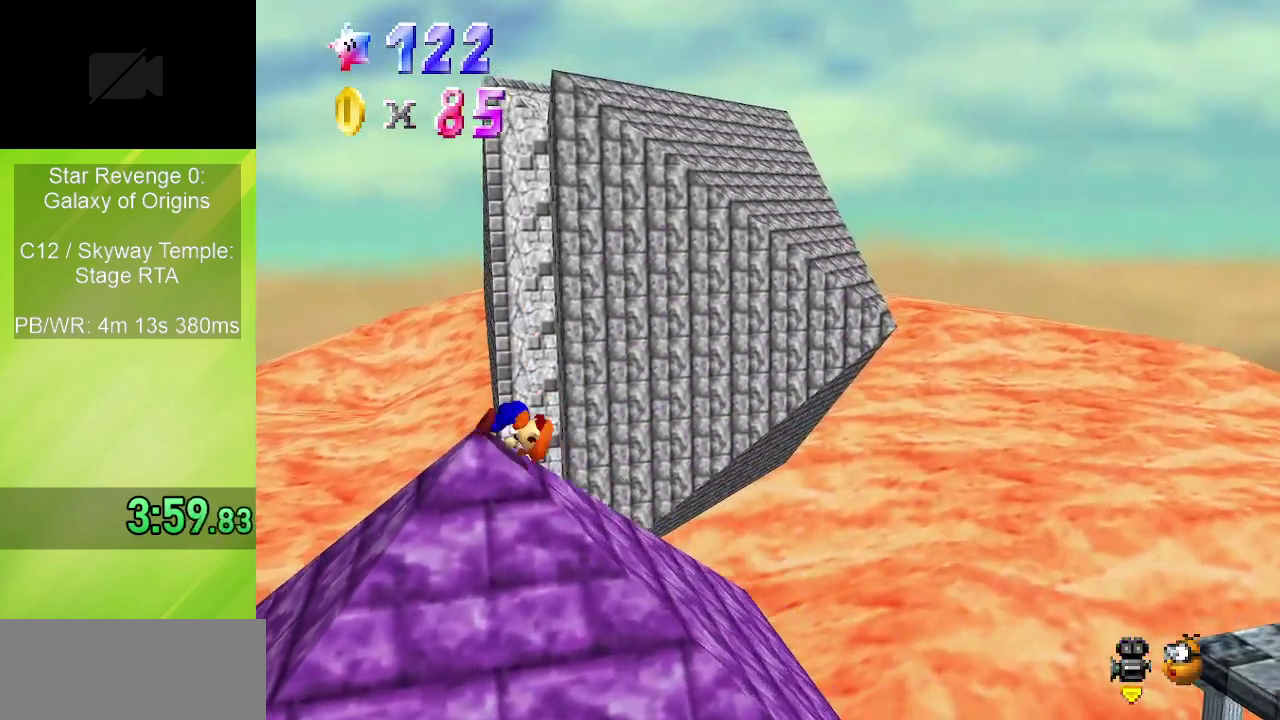
{"dt_ms": 600, "buttons": [], "left_stick": "right", "events": [[417, "A", "down"], [550, "A", "up"]]}
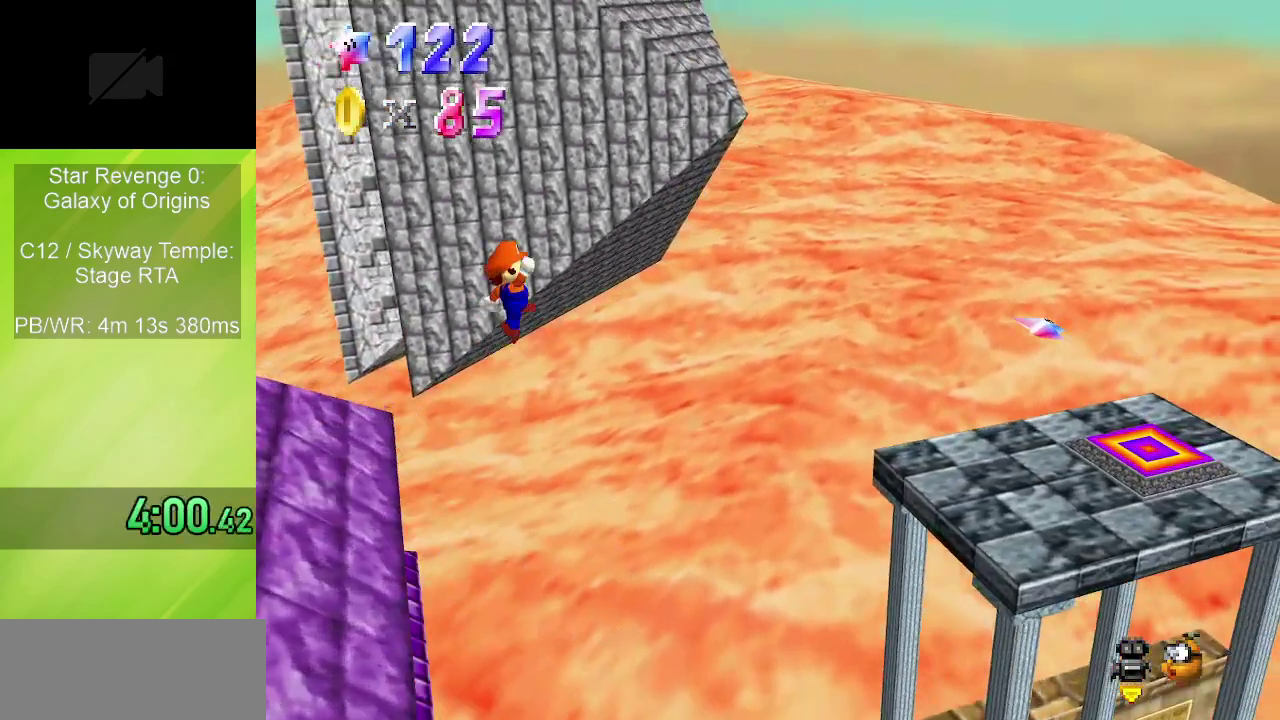
{"dt_ms": 500, "buttons": [], "left_stick": "left", "events": [[283, "left_stick", "center"], [350, "left_stick", "left"]]}
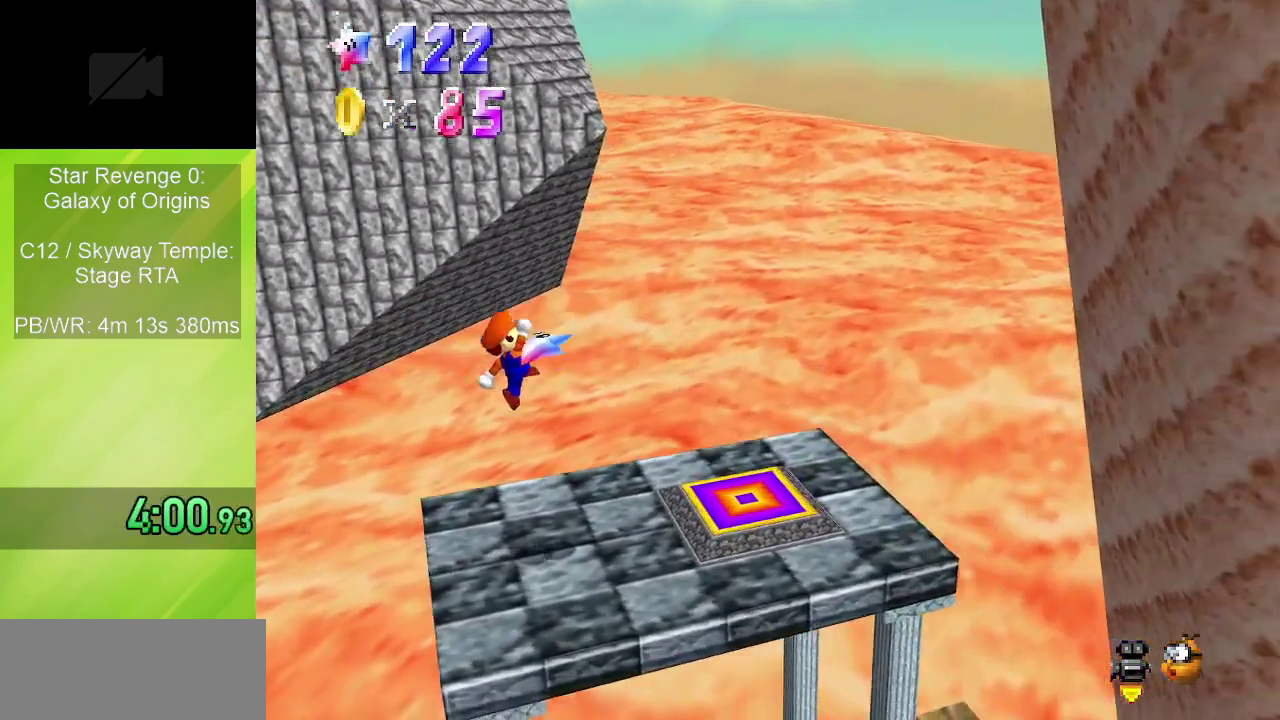
{"dt_ms": 500, "buttons": [], "left_stick": "center", "events": [[83, "left_stick", "center"]]}
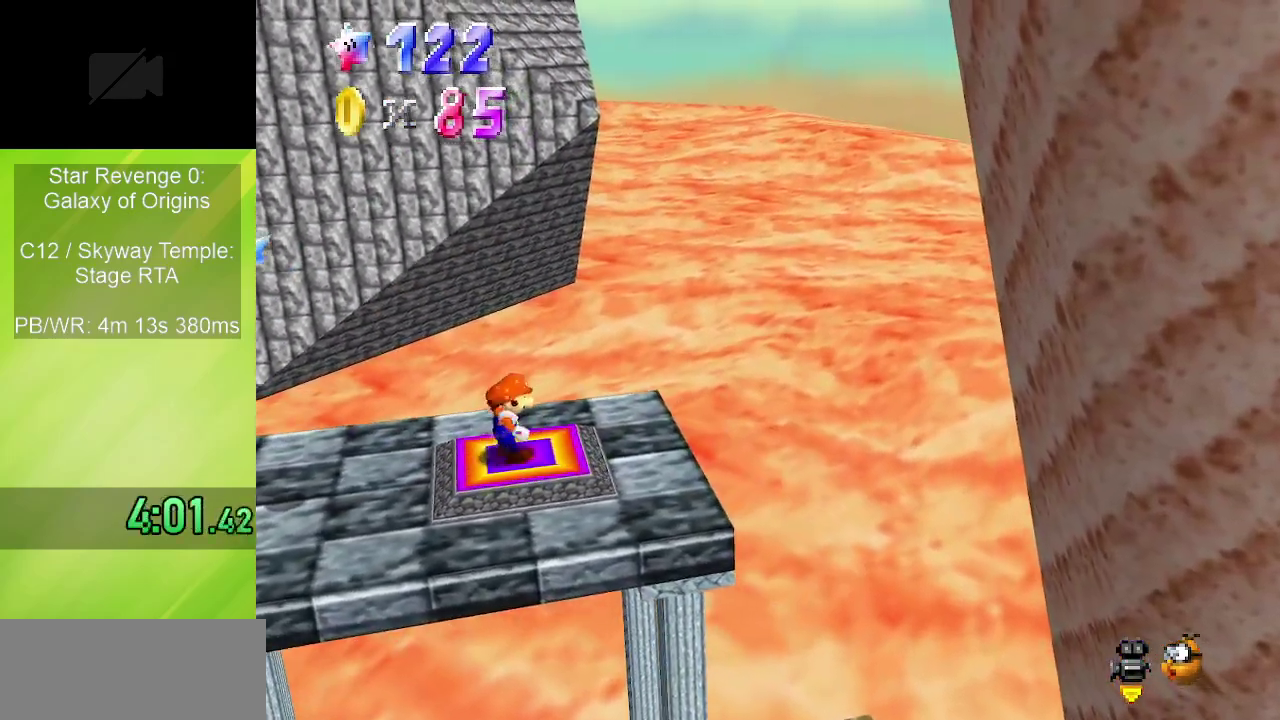
{"dt_ms": 500, "buttons": [], "left_stick": "center", "events": []}
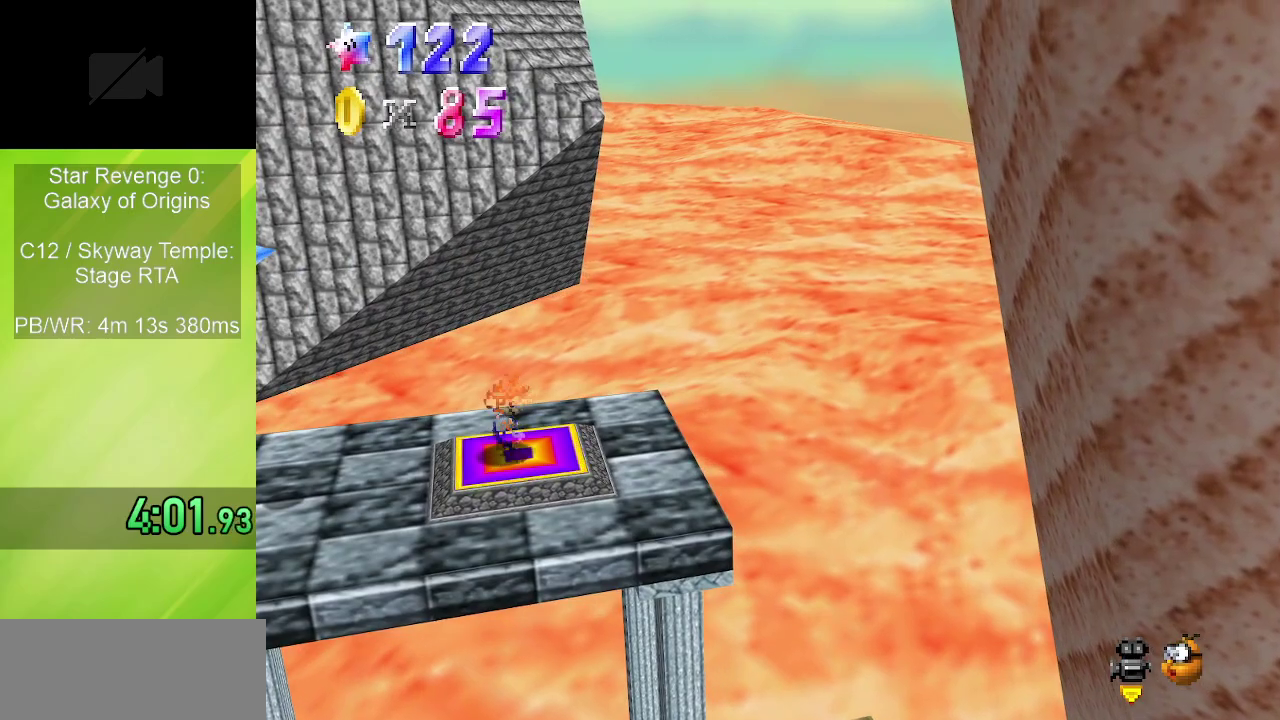
{"dt_ms": 700, "buttons": [], "left_stick": "center", "events": []}
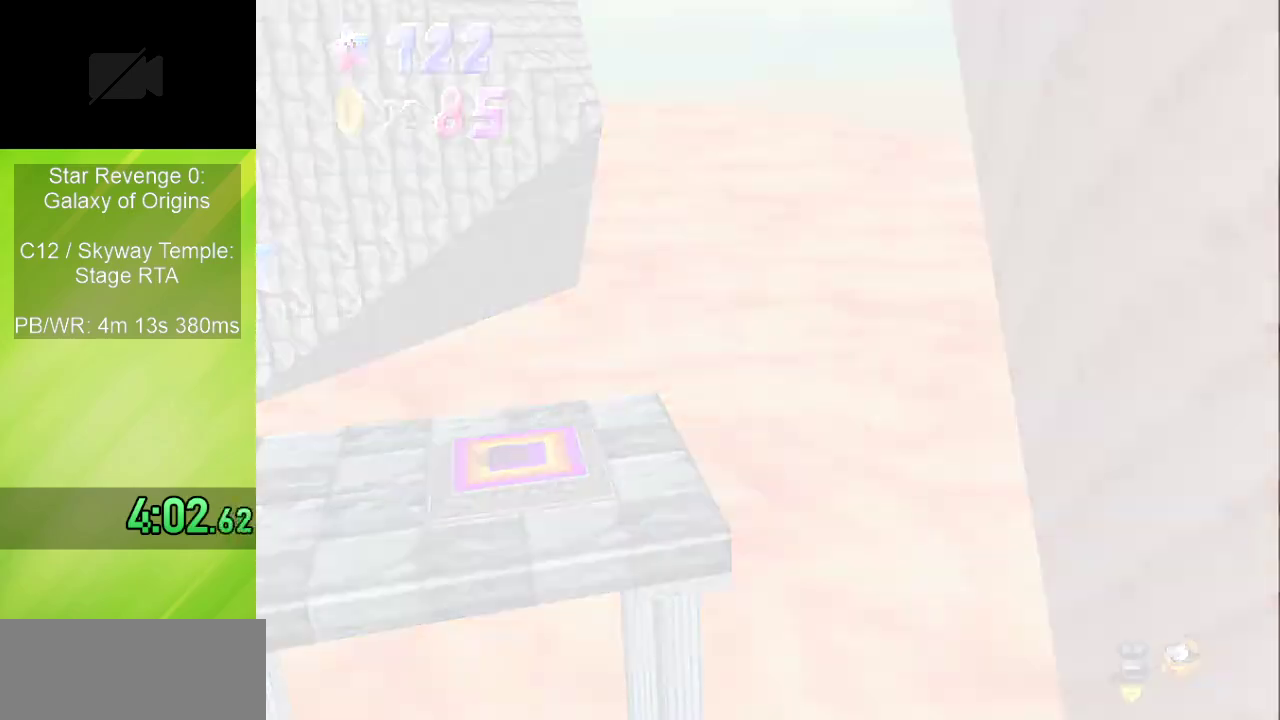
{"dt_ms": 300, "buttons": [], "left_stick": "right", "events": [[17, "left_stick", "right"]]}
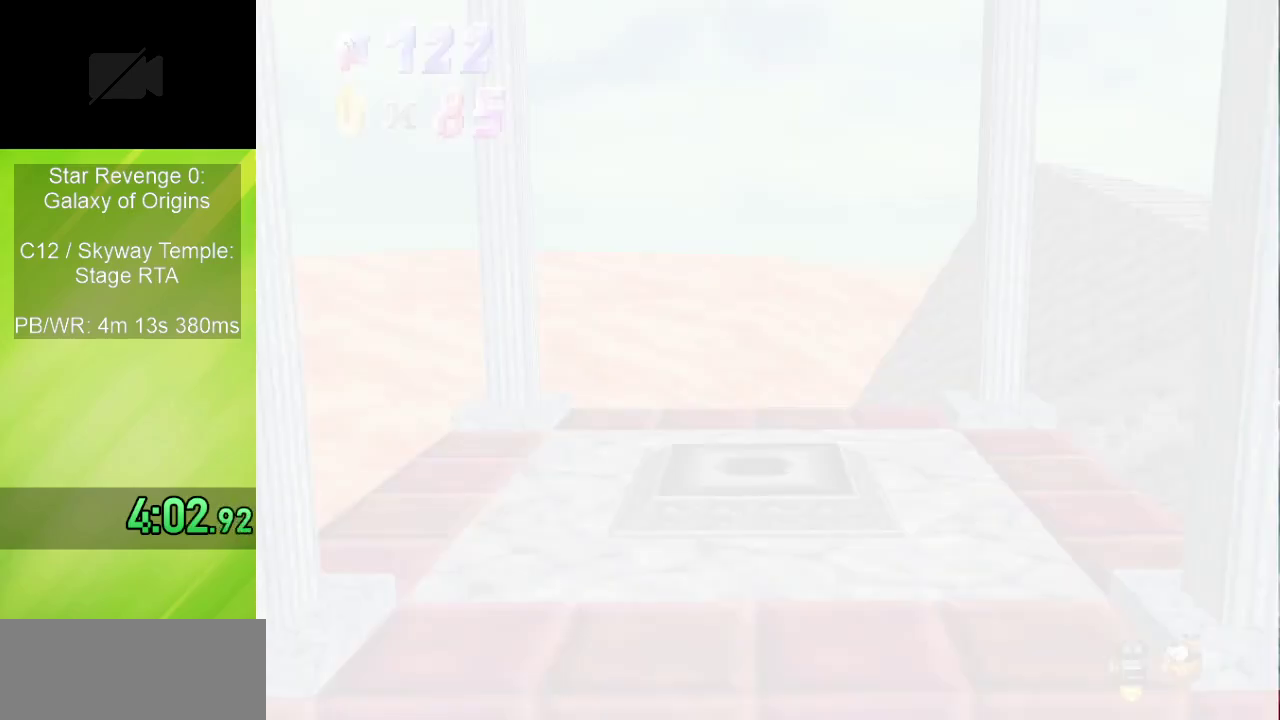
{"dt_ms": 500, "buttons": ["A"], "left_stick": "right", "events": [[67, "A", "down"]]}
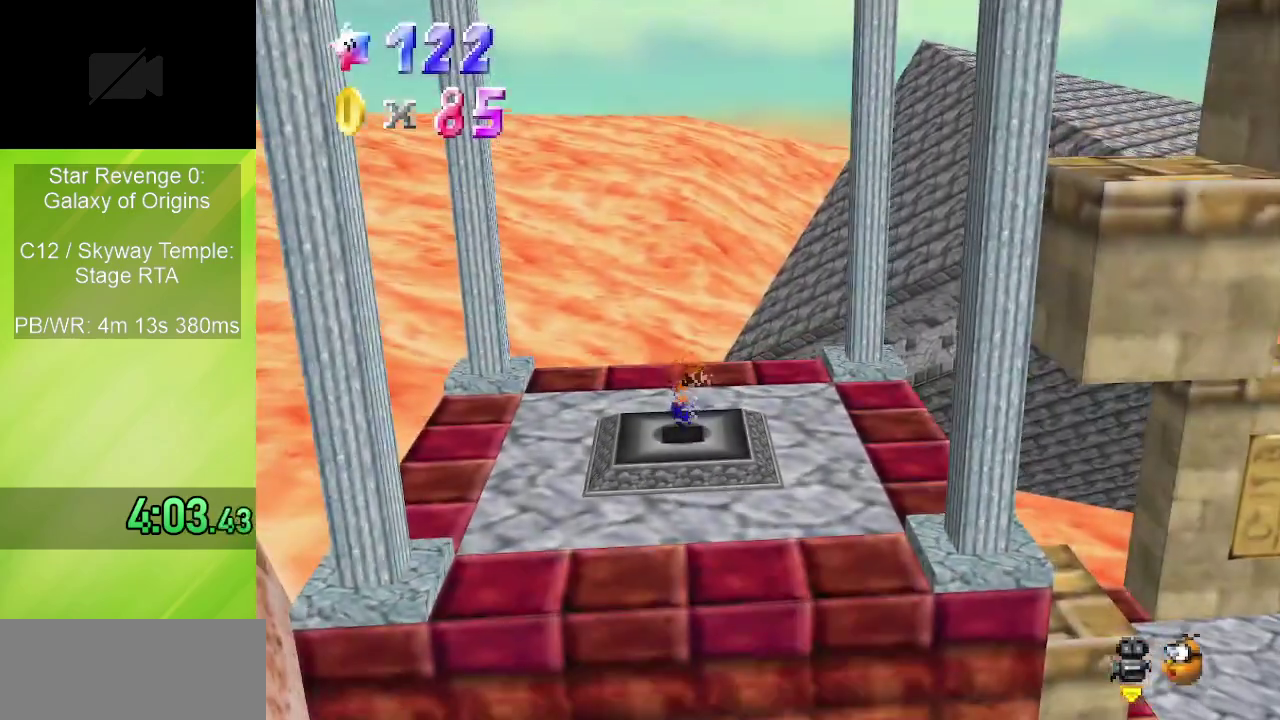
{"dt_ms": 500, "buttons": ["A"], "left_stick": "right", "events": []}
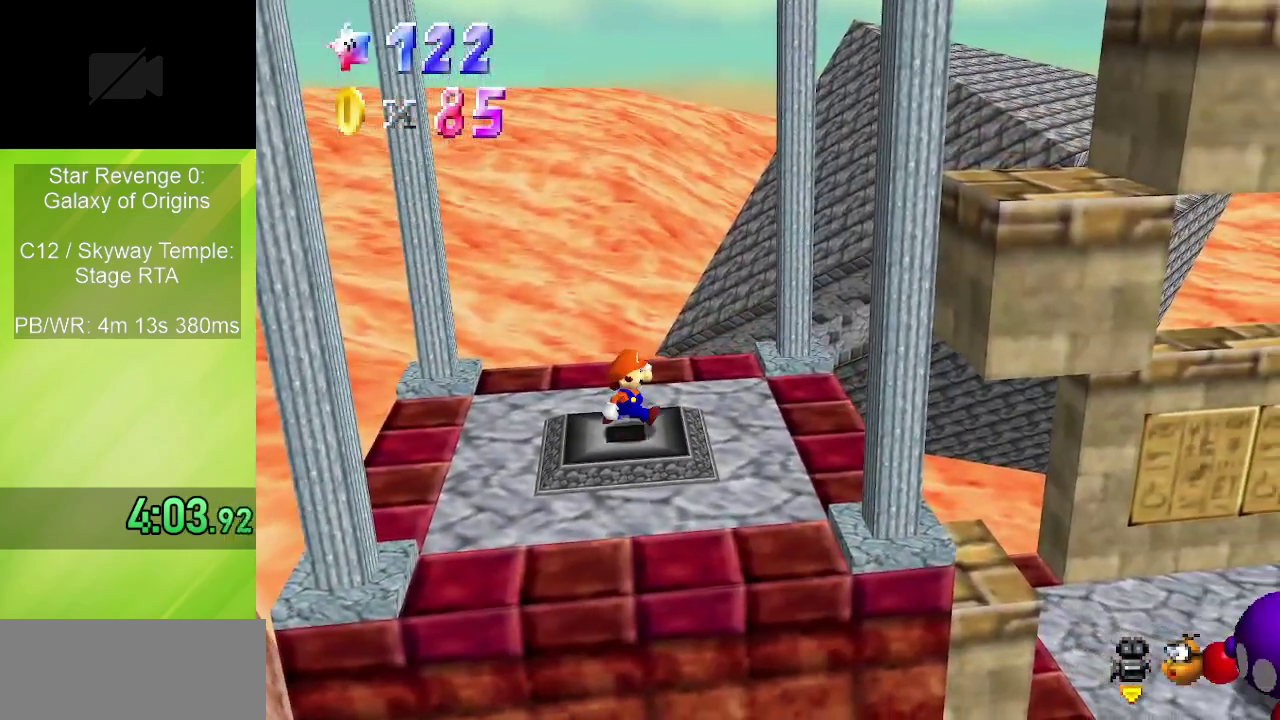
{"dt_ms": 600, "buttons": ["A"], "left_stick": "right", "events": [[100, "B", "down"], [233, "B", "up"], [333, "A", "up"], [550, "A", "down"]]}
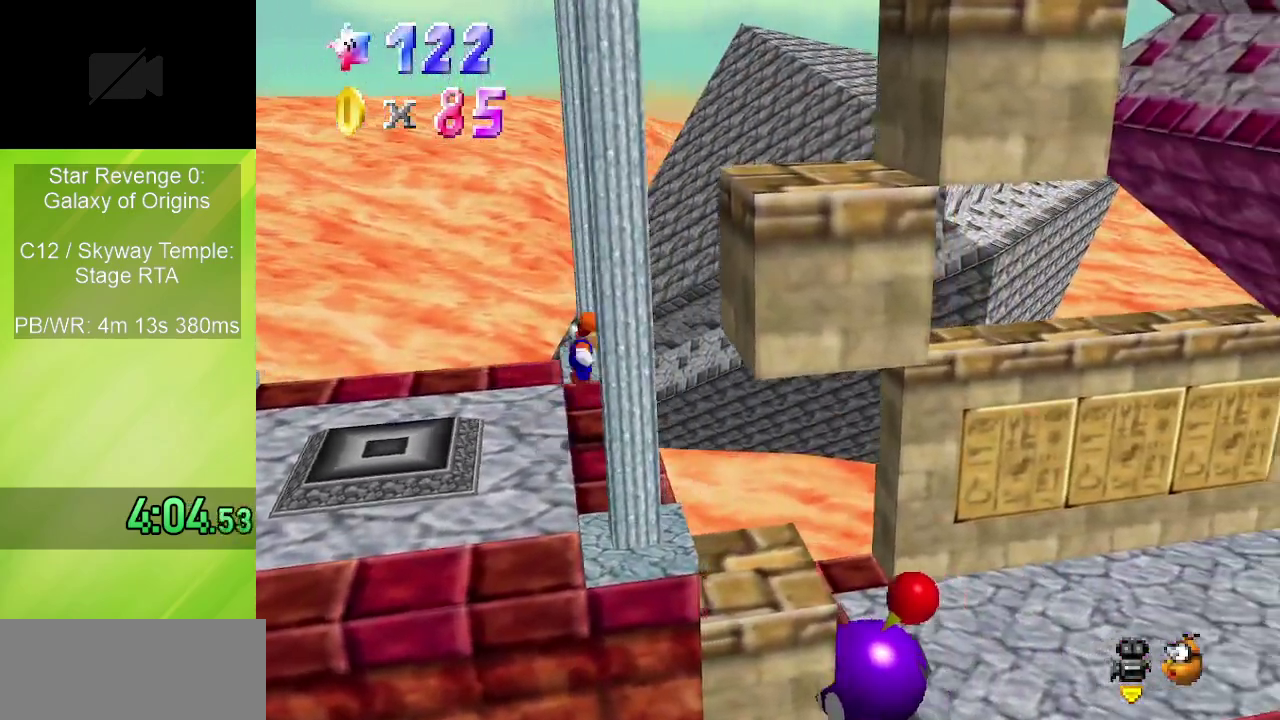
{"dt_ms": 400, "buttons": ["A", "B"], "left_stick": "right", "events": [[17, "left_stick", "center"], [67, "left_stick", "left"], [200, "left_stick", "center"], [300, "B", "down"], [400, "left_stick", "right"]]}
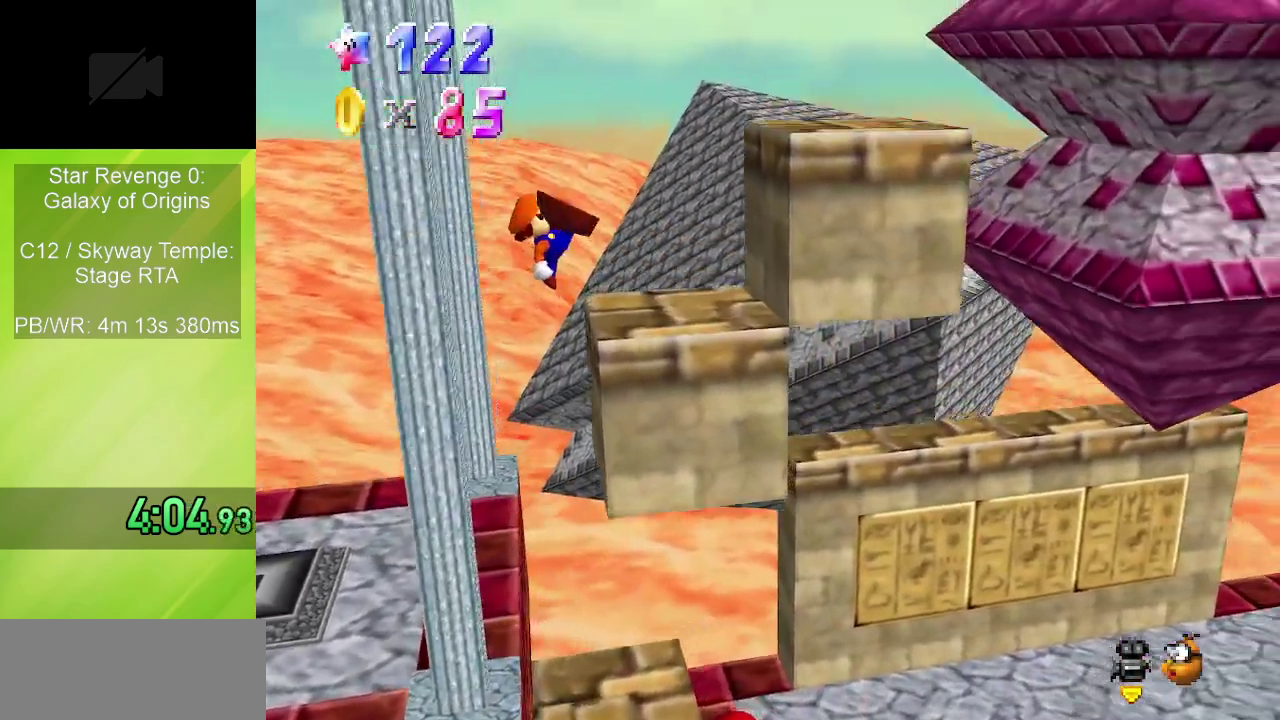
{"dt_ms": 300, "buttons": ["A"], "left_stick": "right", "events": [[17, "B", "up"], [50, "A", "up"], [233, "A", "down"]]}